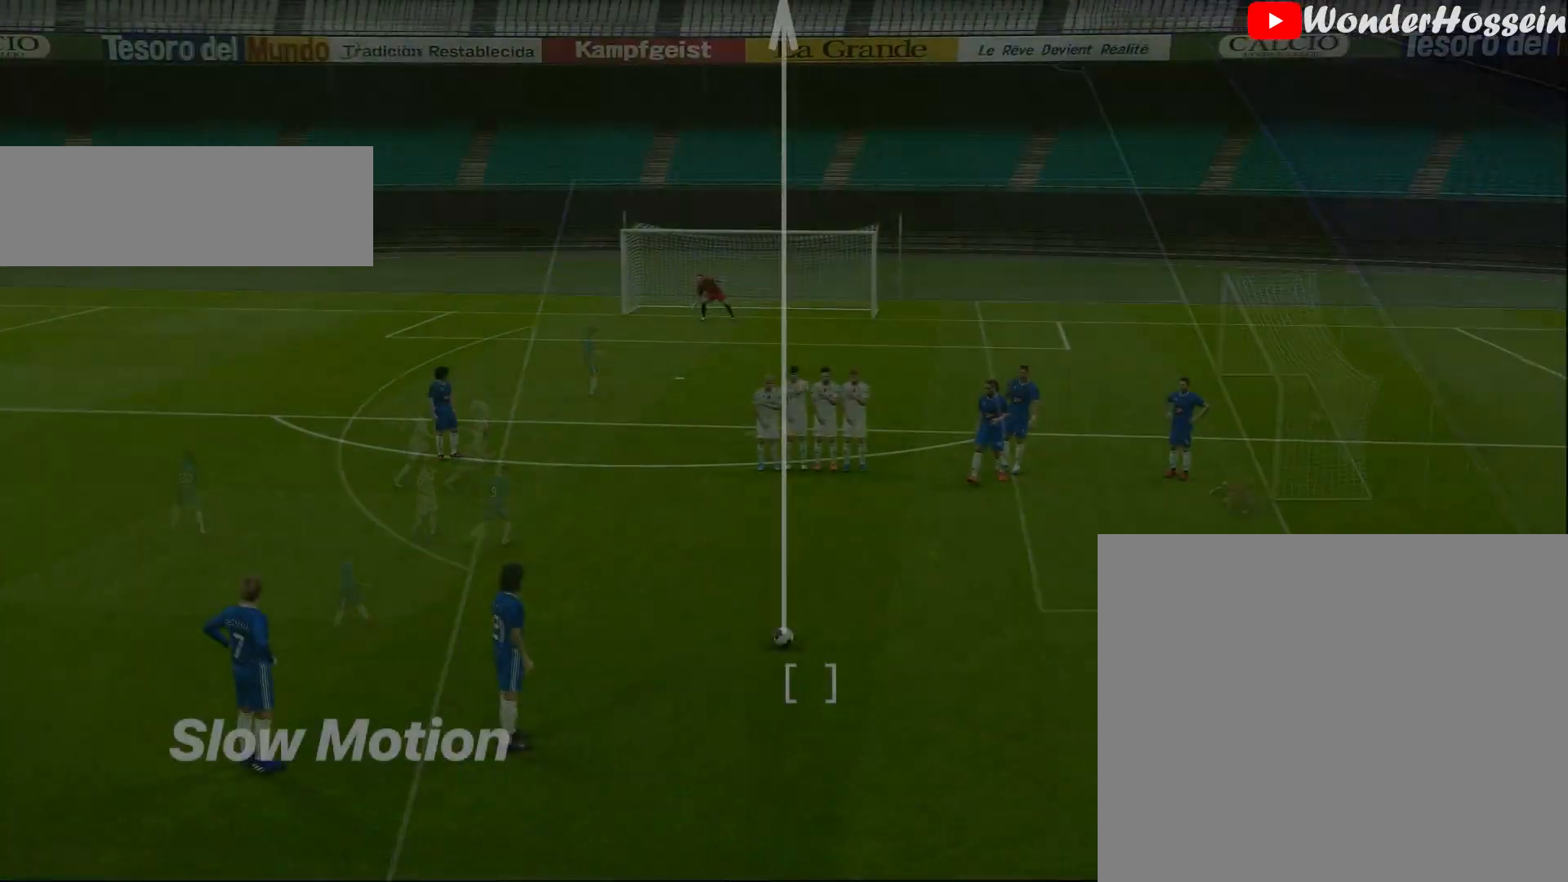
Gameplay with a controller (PlayStation layout); each line is a JSON object with the inputs held at the frame after it. "events" lists button and stick changes between this image and that frame as [ms after this image, input, new state], when the widget could be followed in between. Not read: L3 R3 right_stick.
{"buttons": [], "left_stick": "center", "events": []}
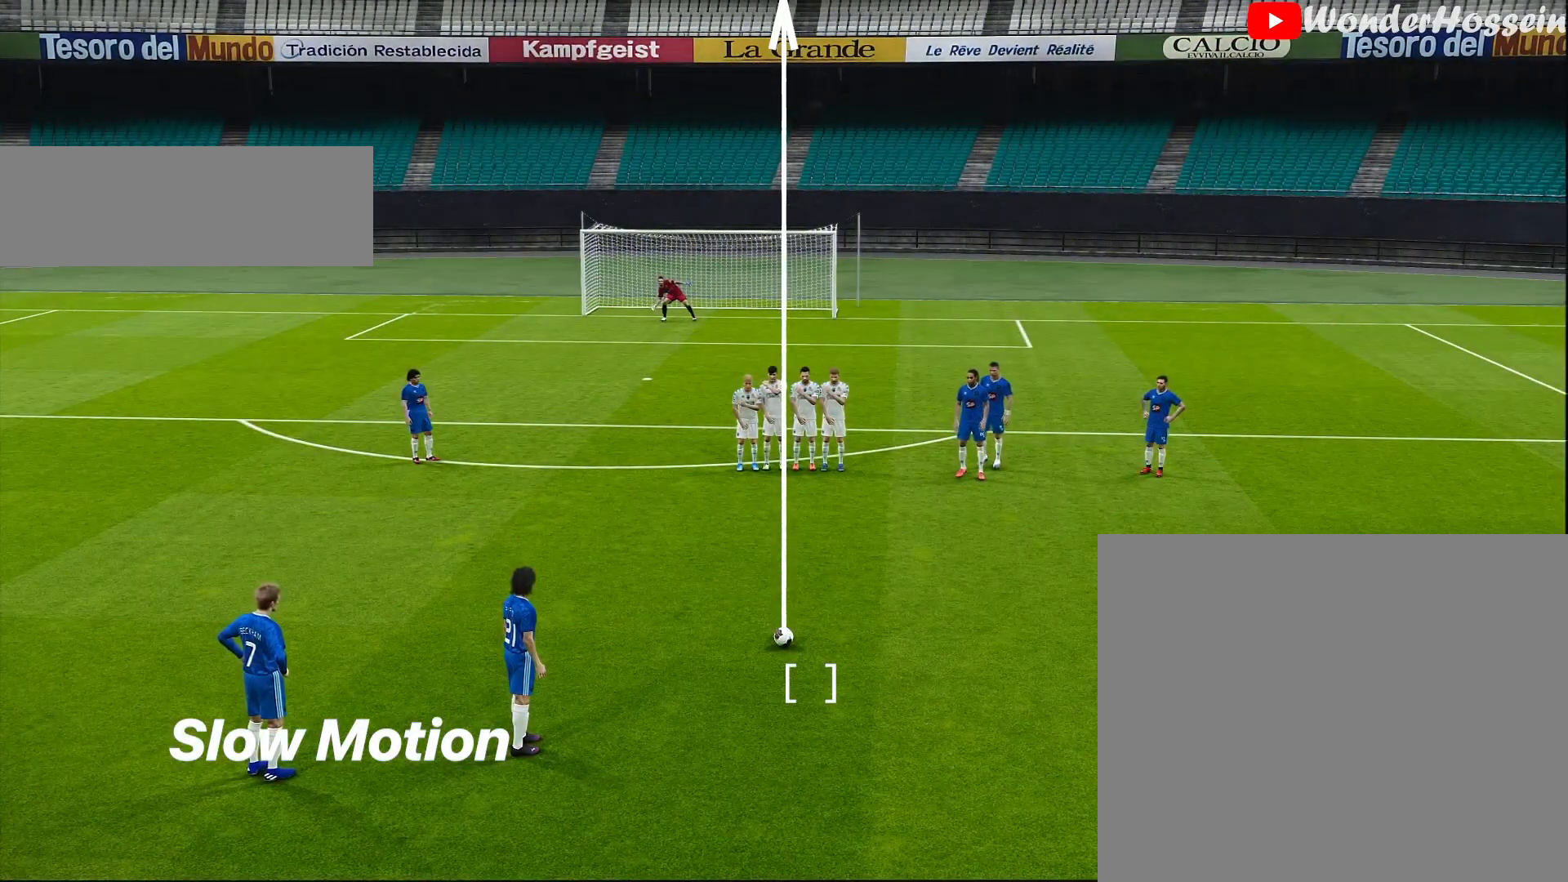
{"buttons": [], "left_stick": "center", "events": [[33, "left_stick", "right"], [183, "left_stick", "center"]]}
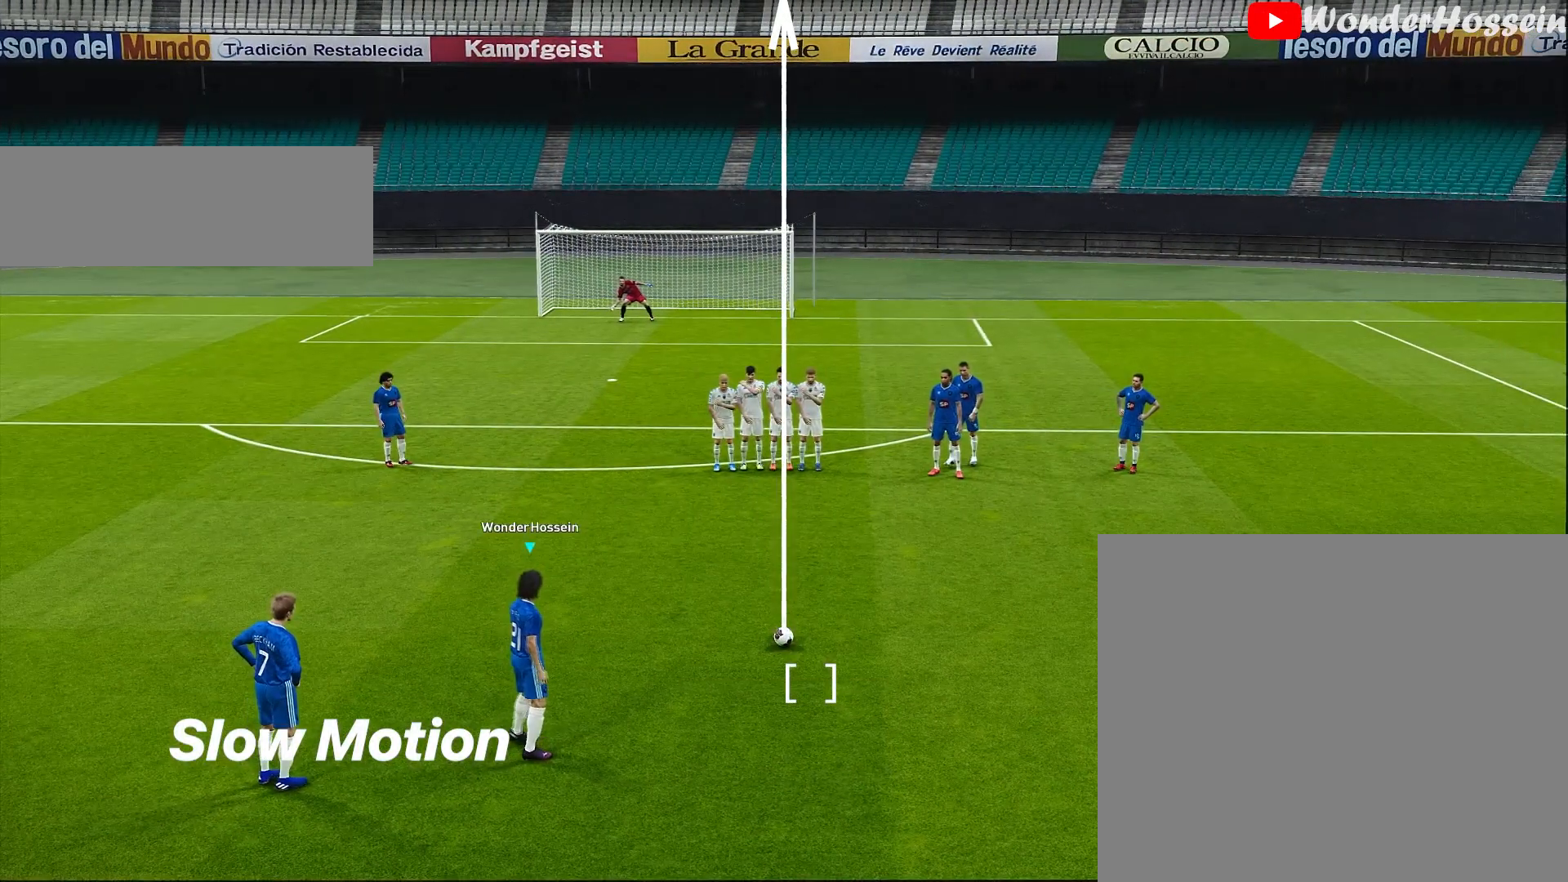
{"buttons": [], "left_stick": "right", "events": [[400, "left_stick", "right"]]}
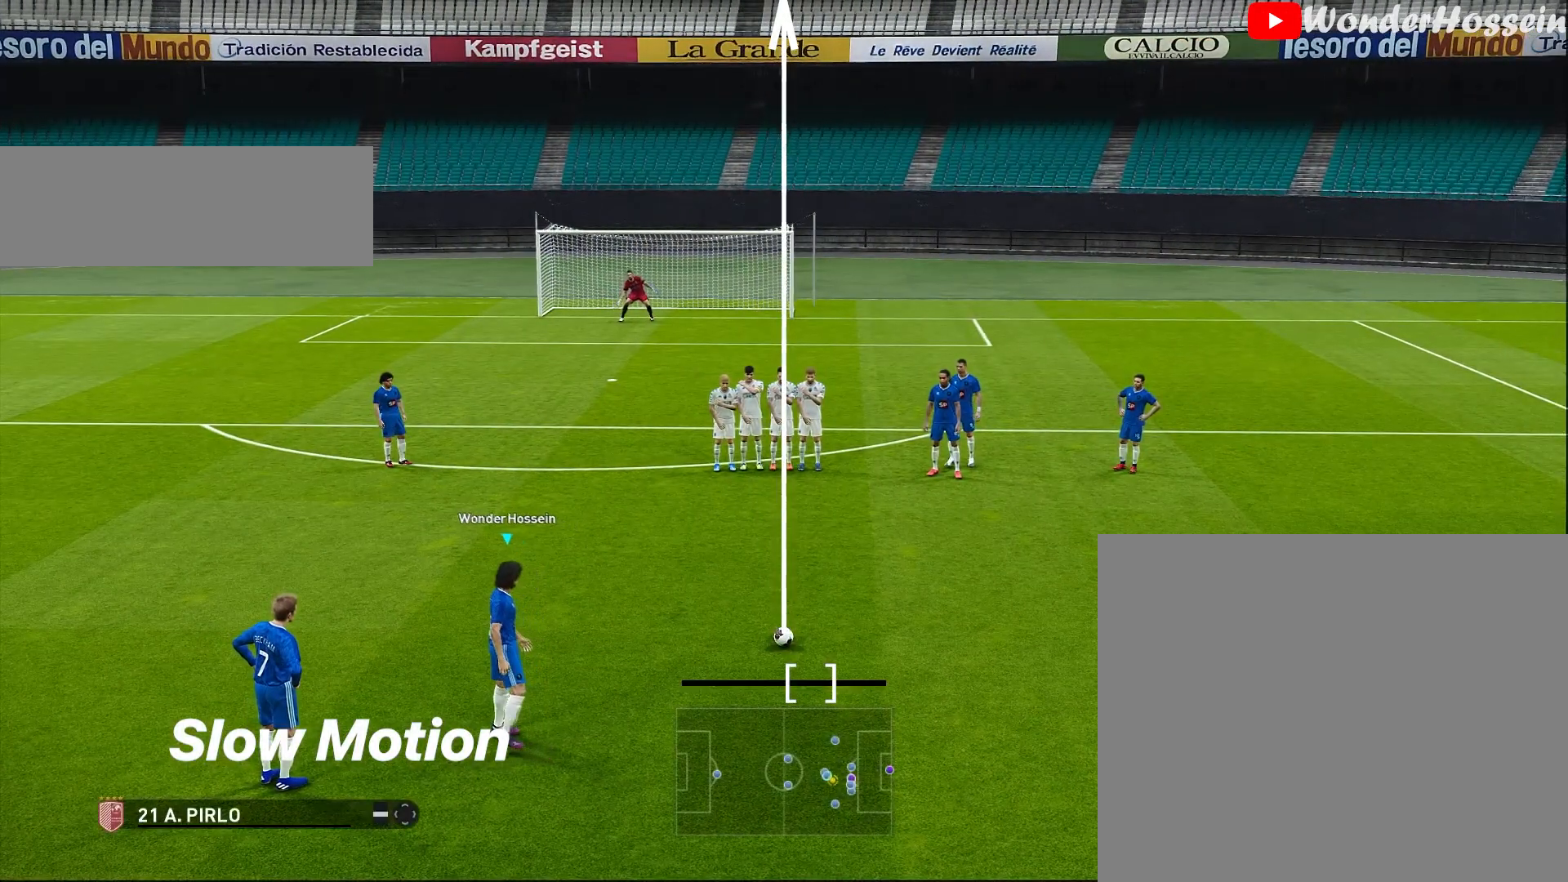
{"buttons": [], "left_stick": "center", "events": [[50, "left_stick", "center"]]}
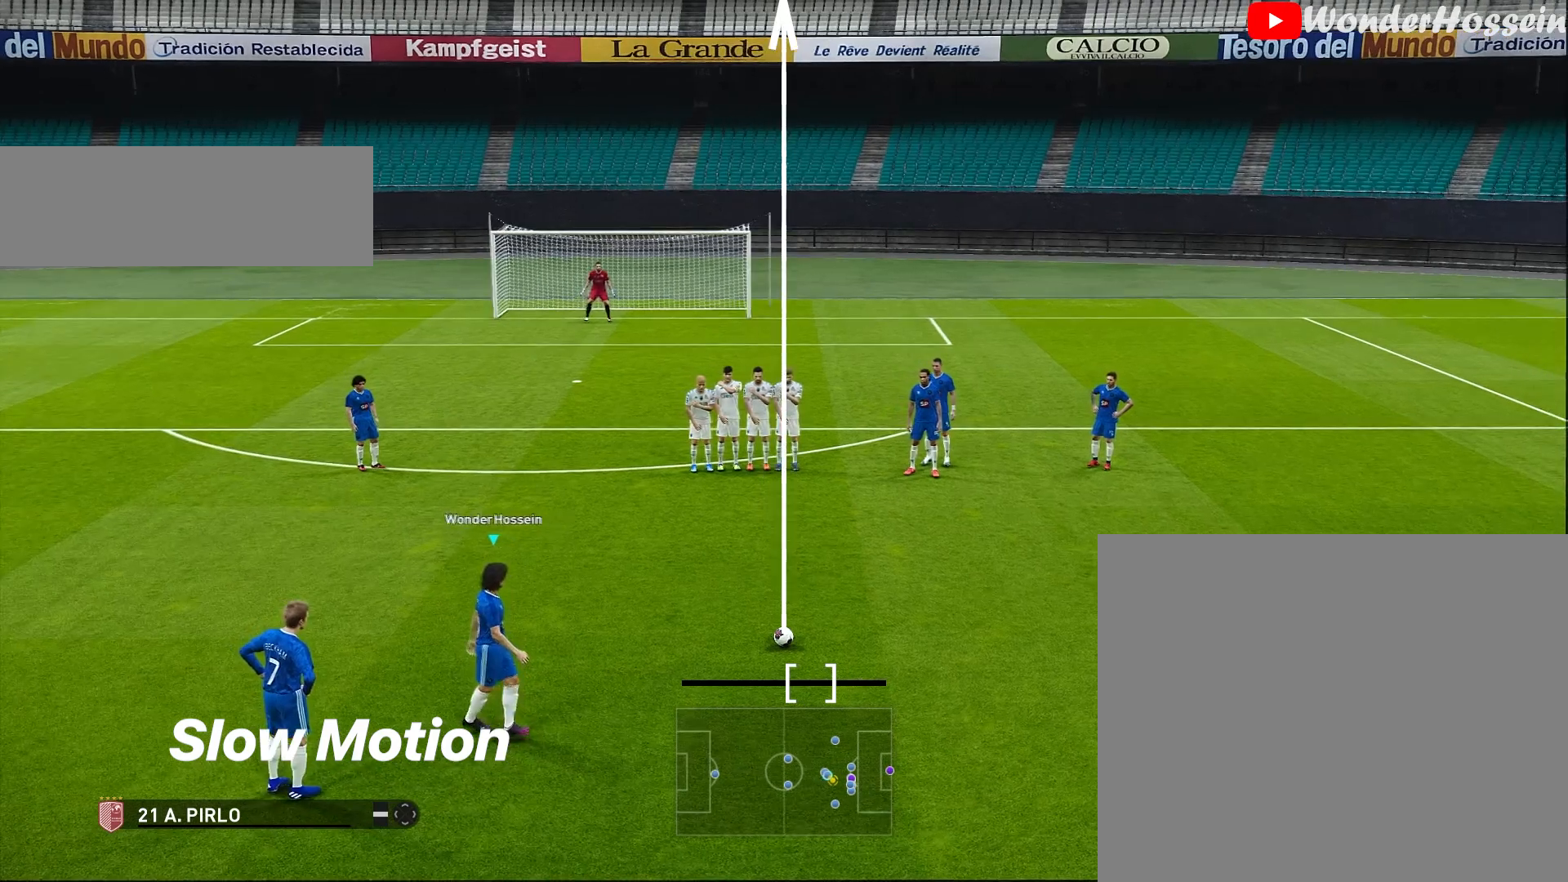
{"buttons": [], "left_stick": "center", "events": []}
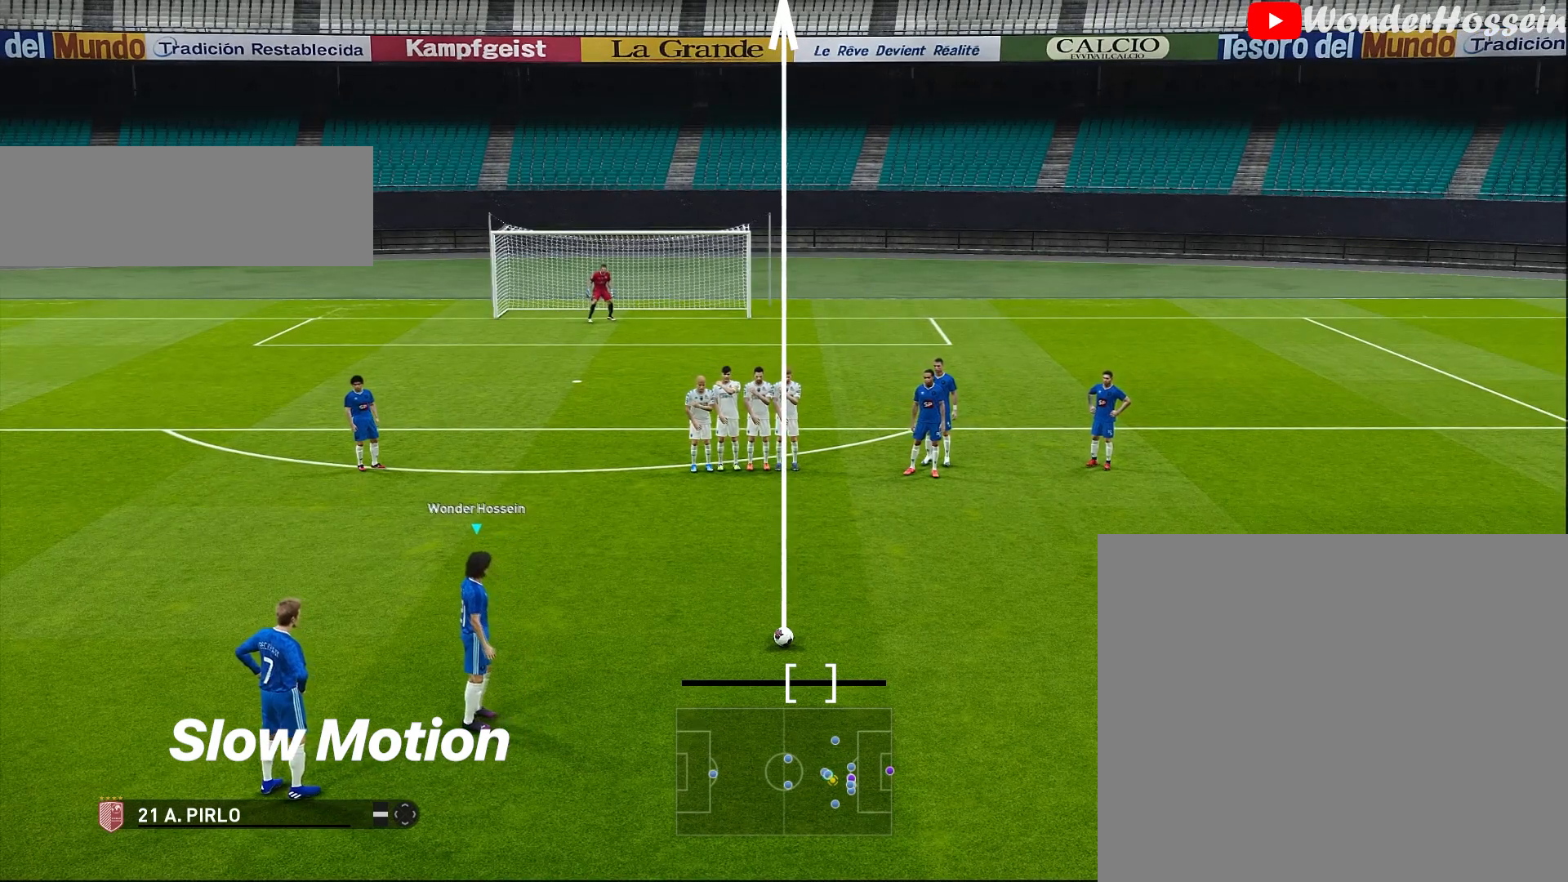
{"buttons": [], "left_stick": "center", "events": []}
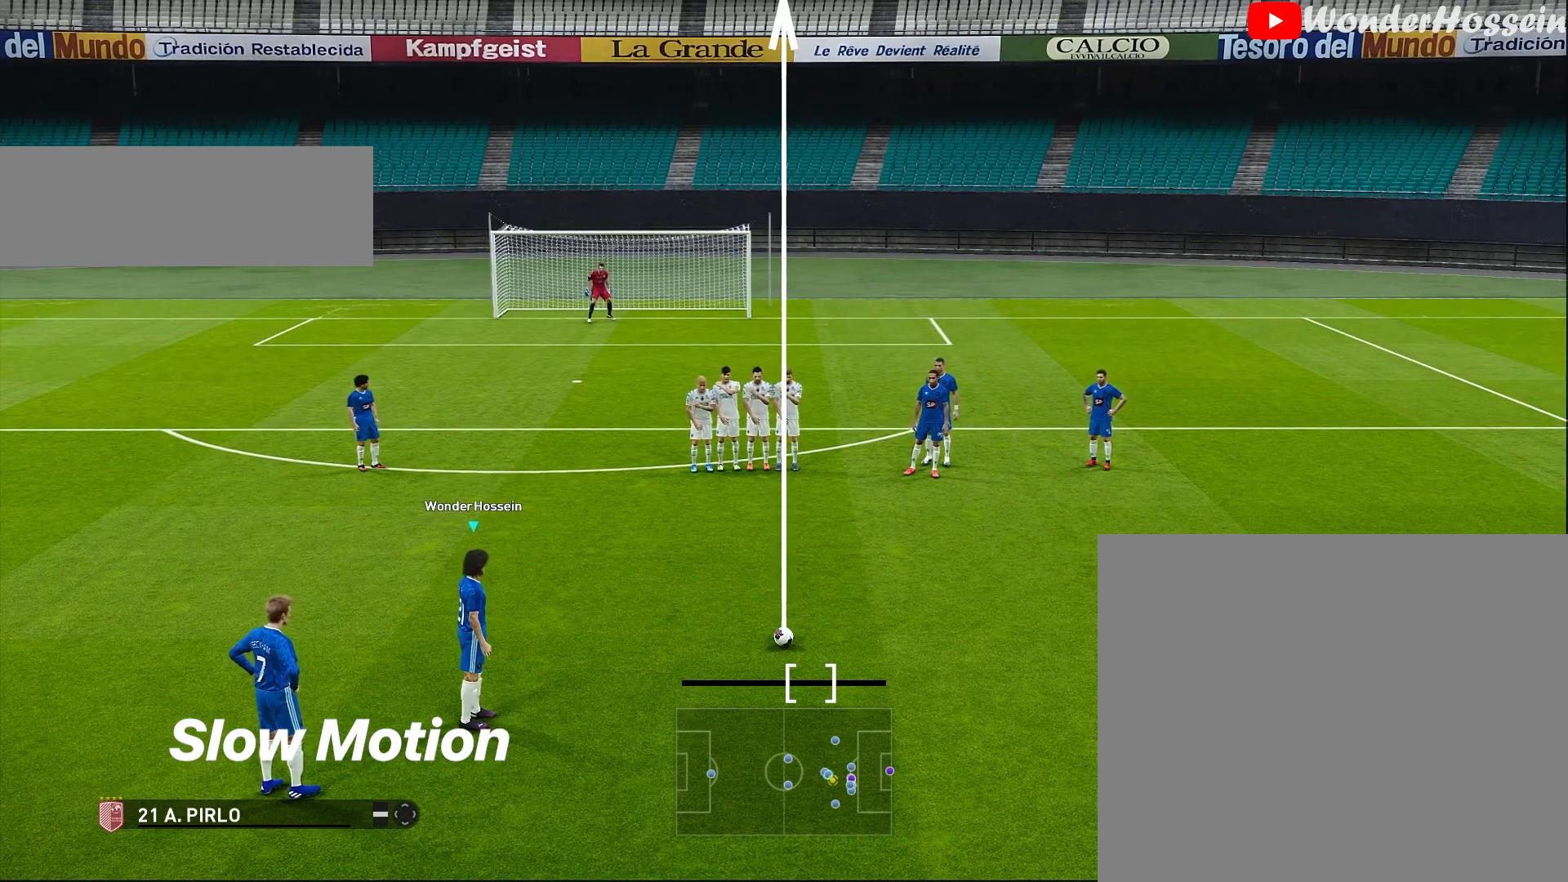
{"buttons": ["SQUARE"], "left_stick": "up", "events": [[200, "left_stick", "up"], [400, "SQUARE", "down"]]}
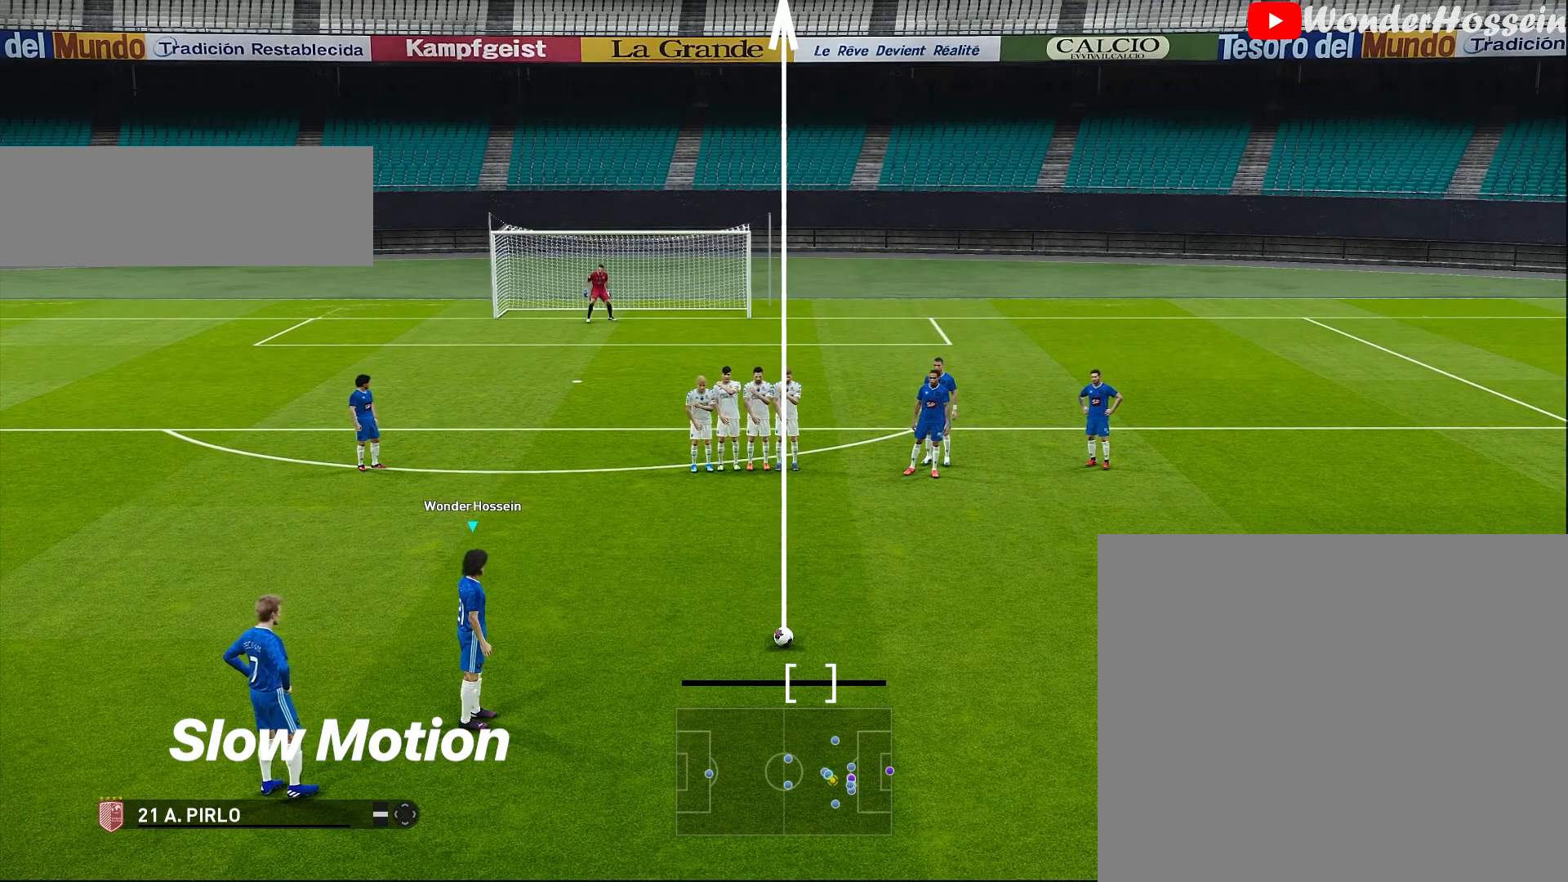
{"buttons": [], "left_stick": "up", "events": [[317, "SQUARE", "up"]]}
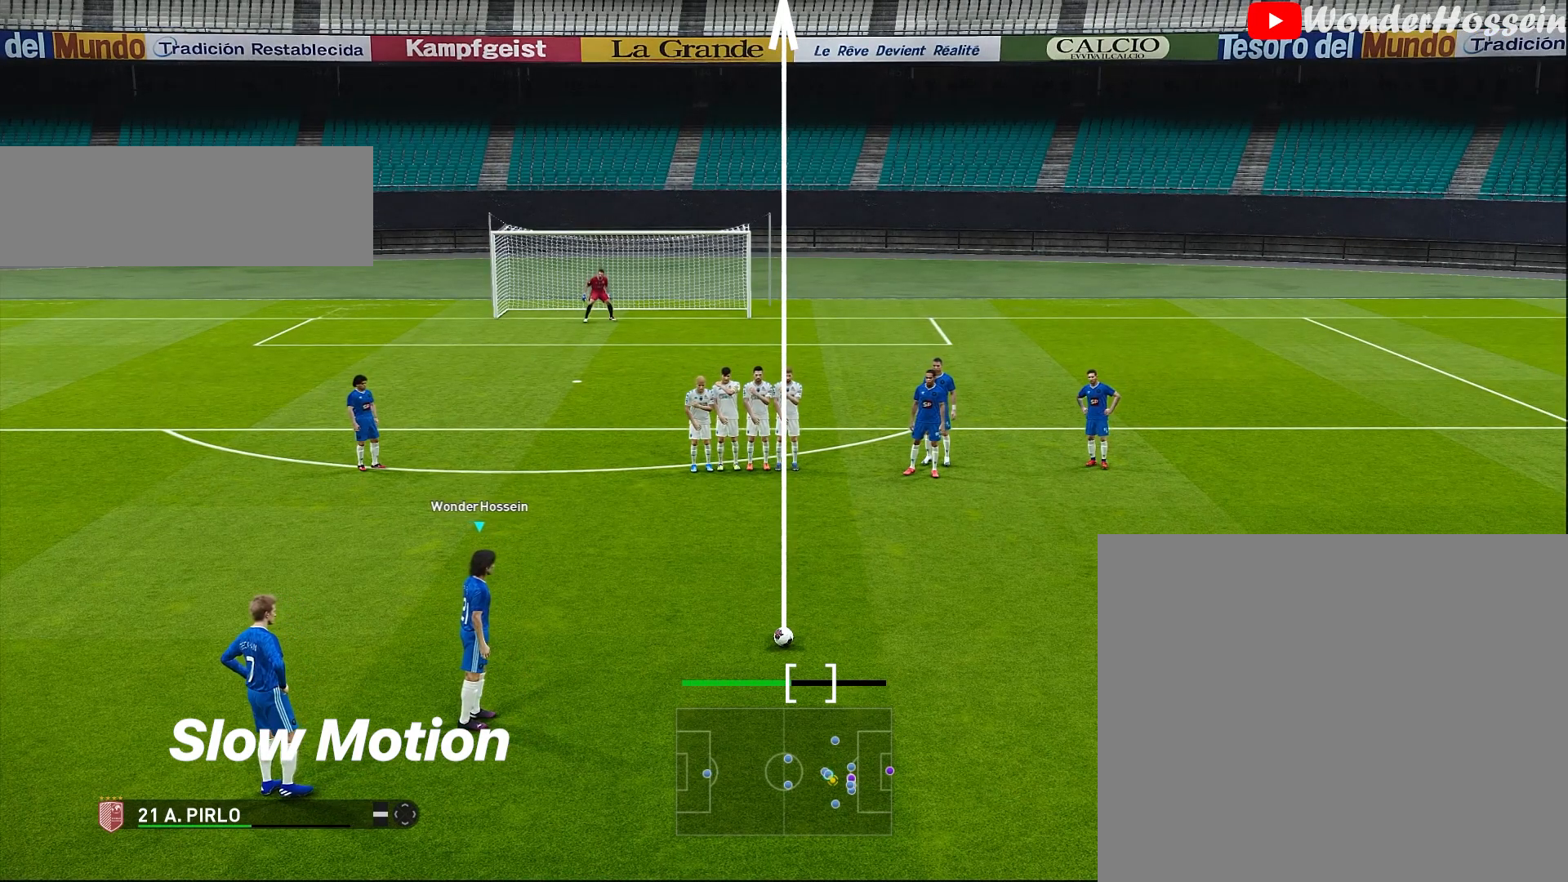
{"buttons": [], "left_stick": "up-left", "events": [[467, "left_stick", "up-left"]]}
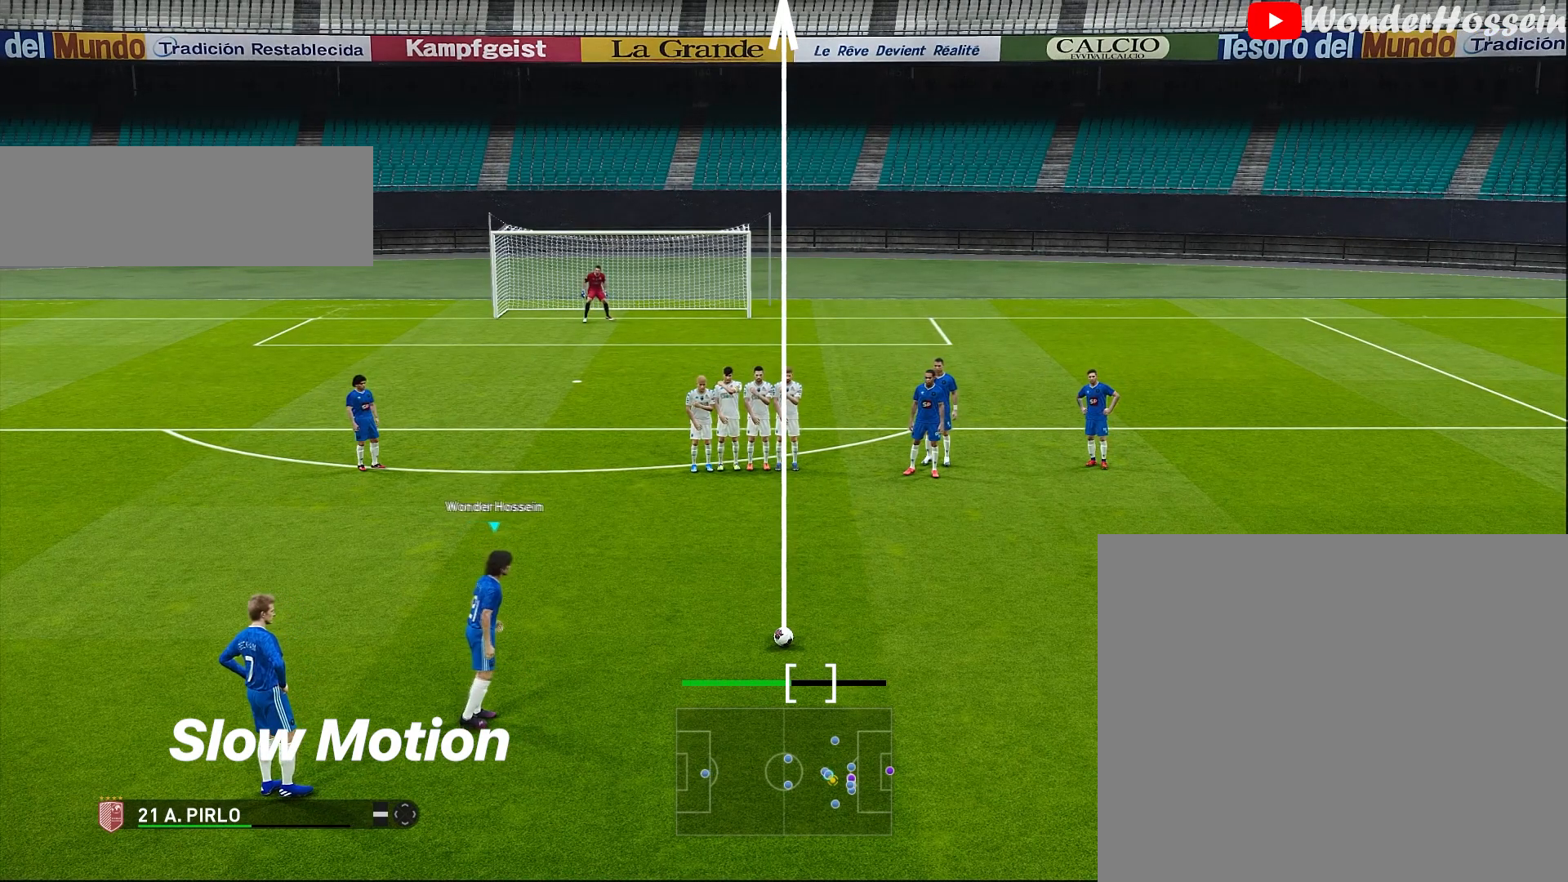
{"buttons": [], "left_stick": "up-left", "events": [[33, "SQUARE", "down"], [117, "SQUARE", "up"]]}
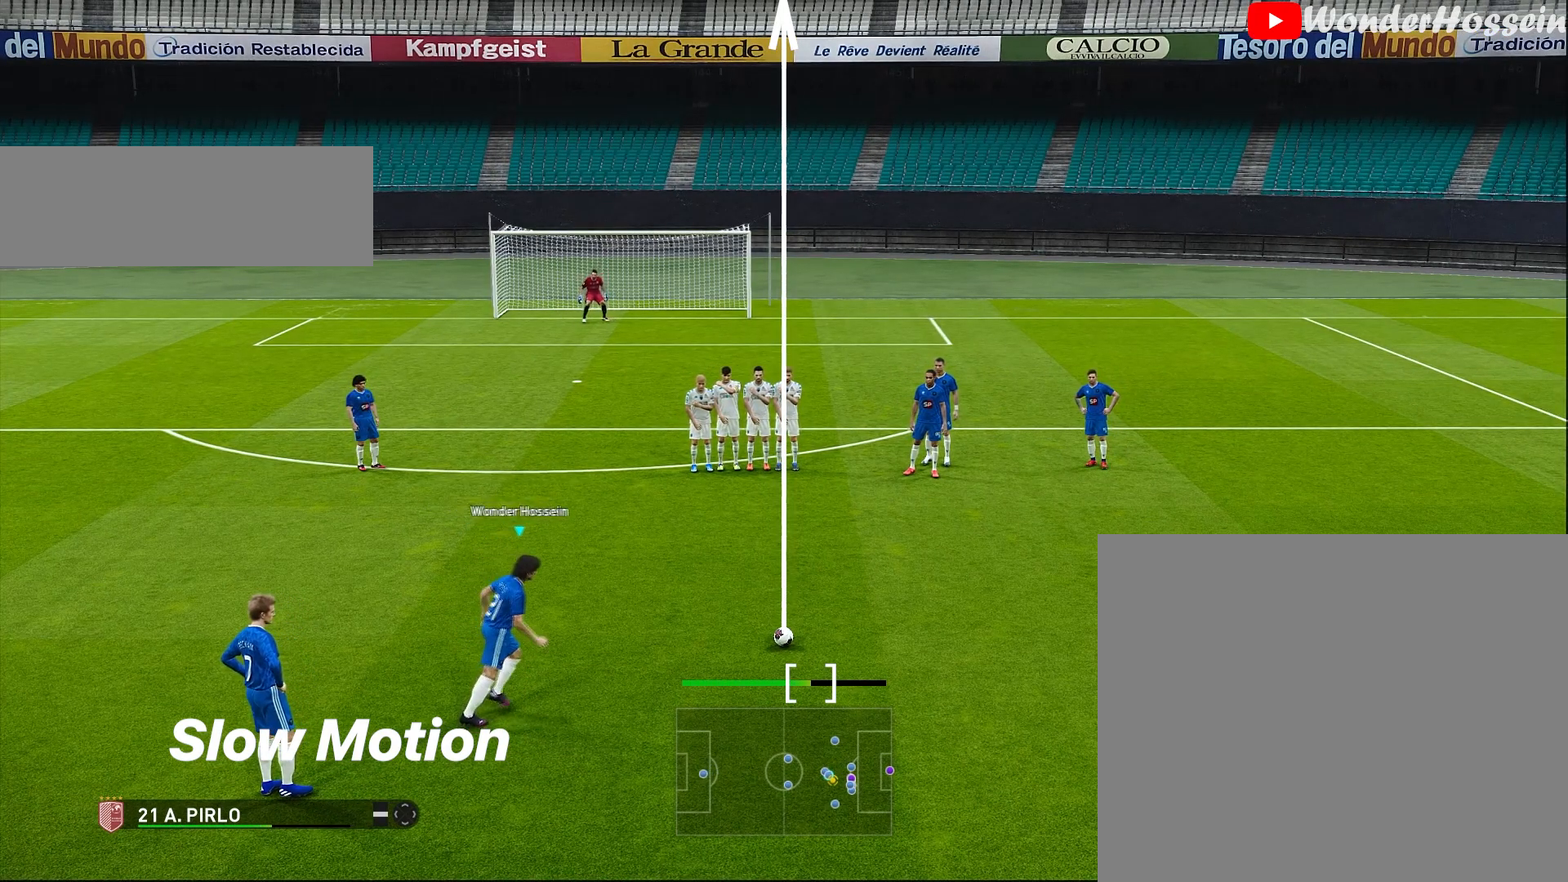
{"buttons": [], "left_stick": "up-left", "events": []}
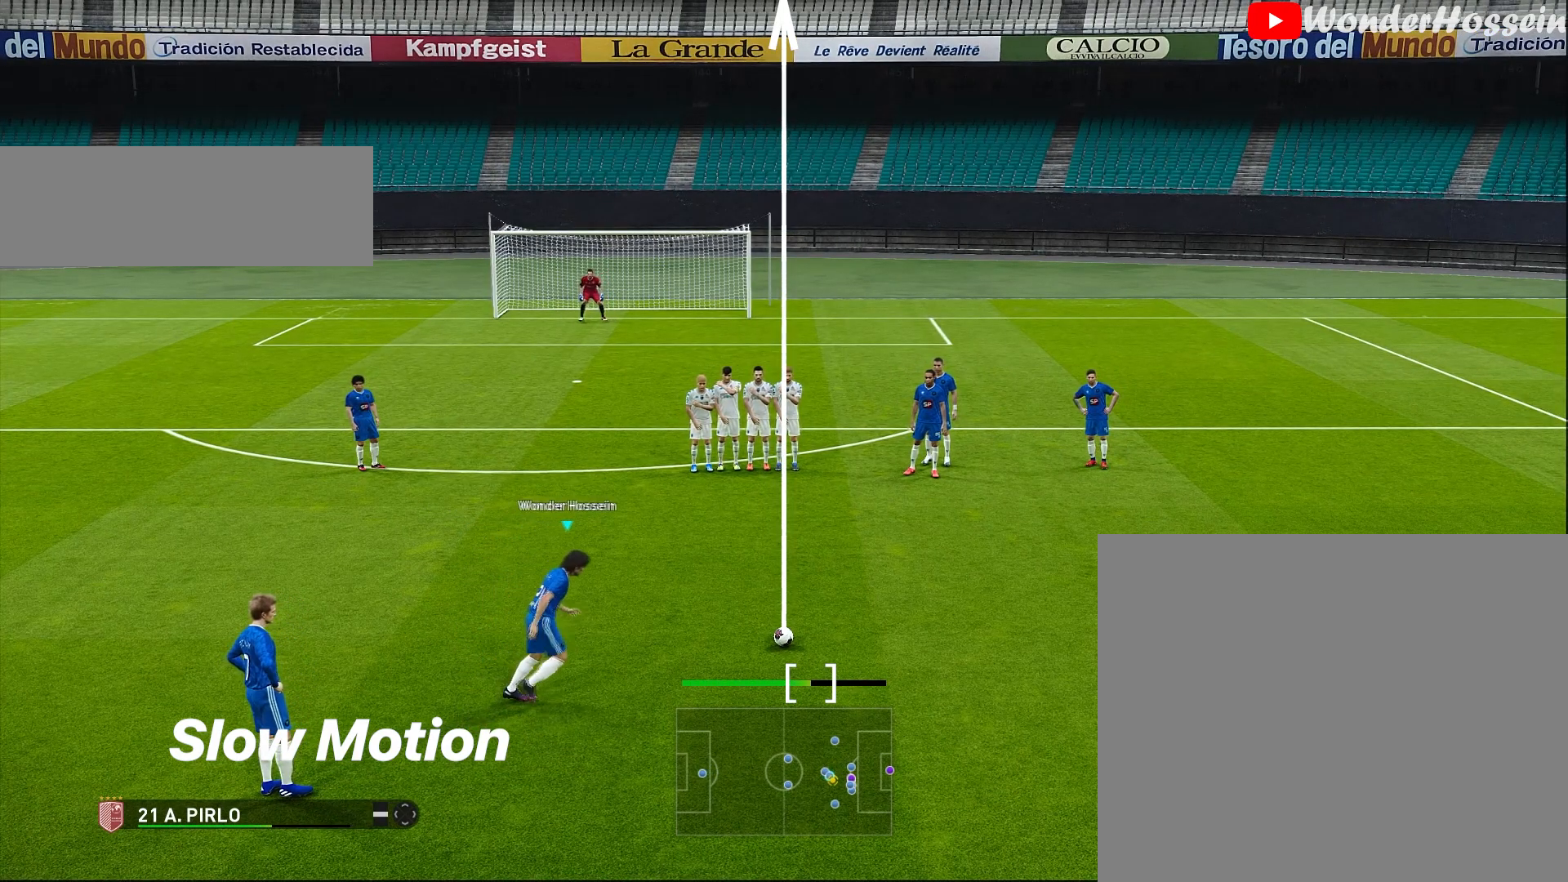
{"buttons": [], "left_stick": "up-left", "events": []}
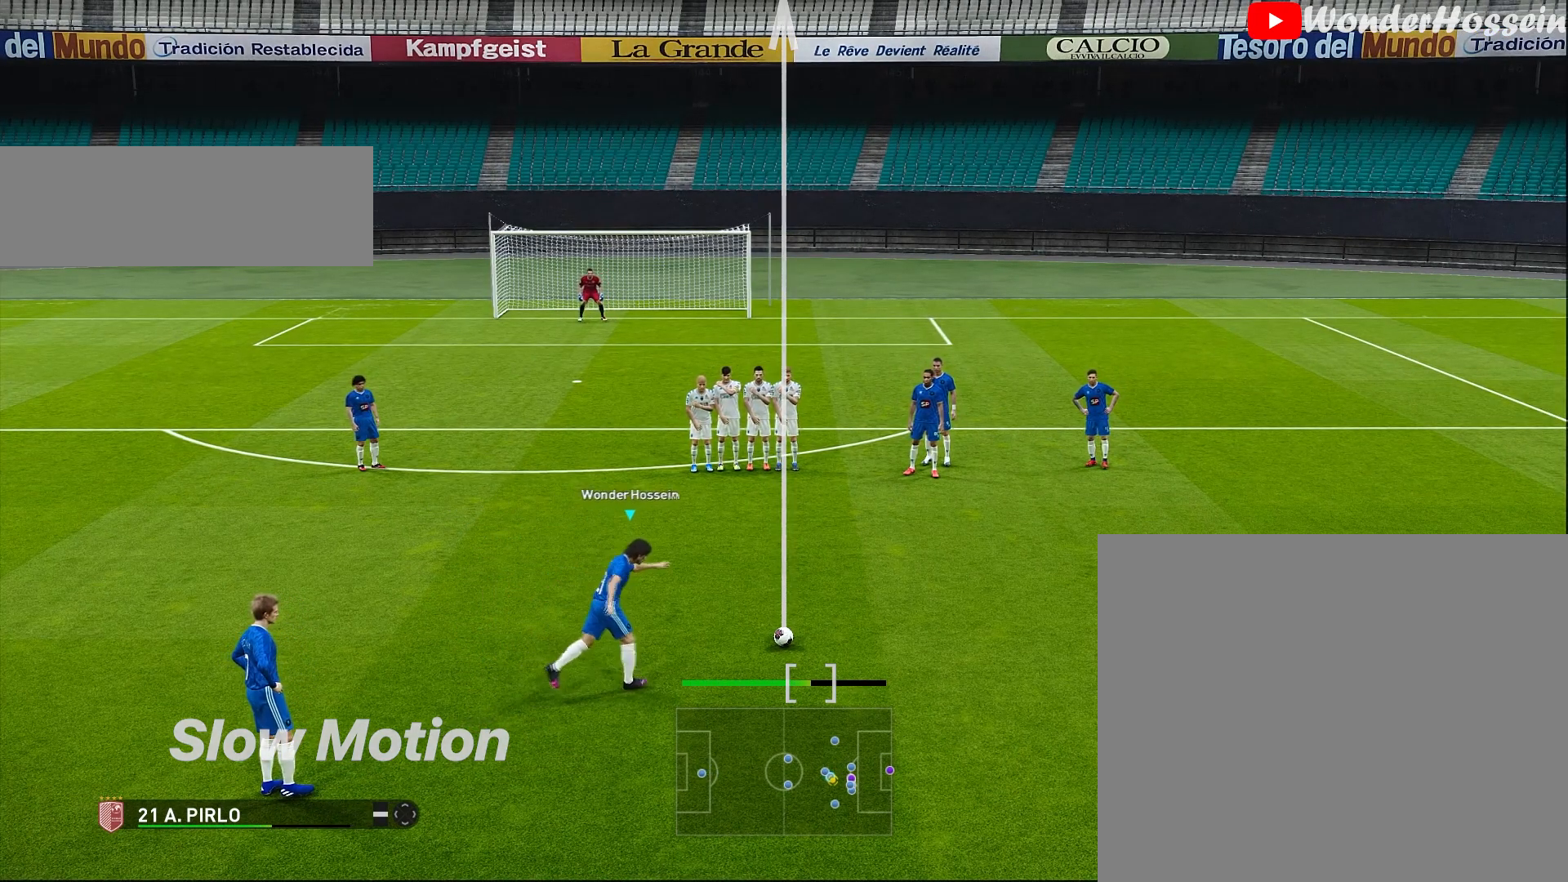
{"buttons": [], "left_stick": "up-left", "events": []}
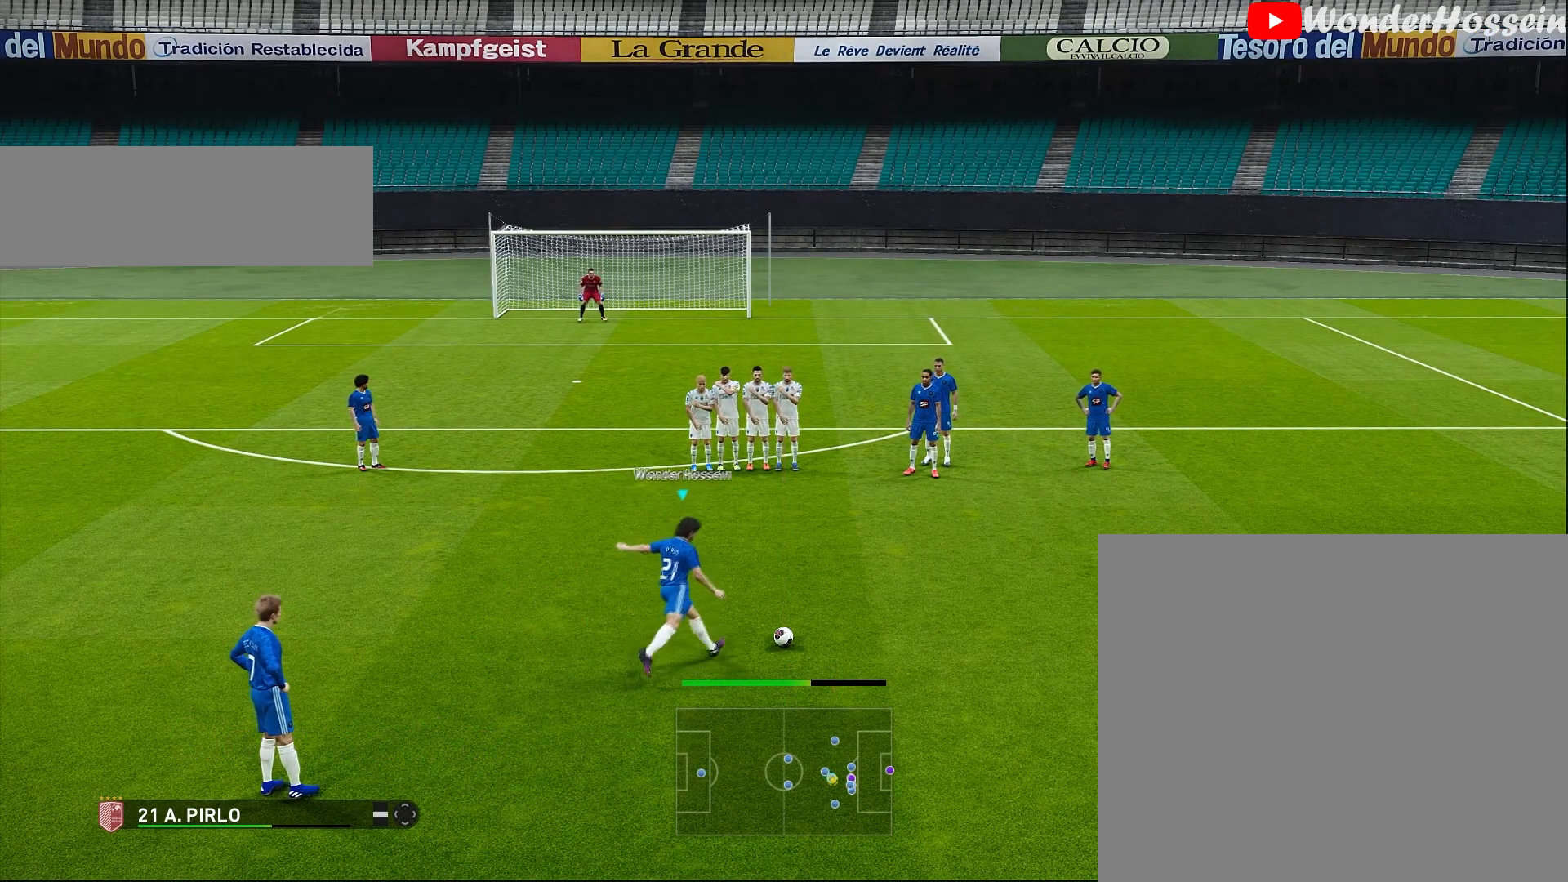
{"buttons": [], "left_stick": "up-left", "events": []}
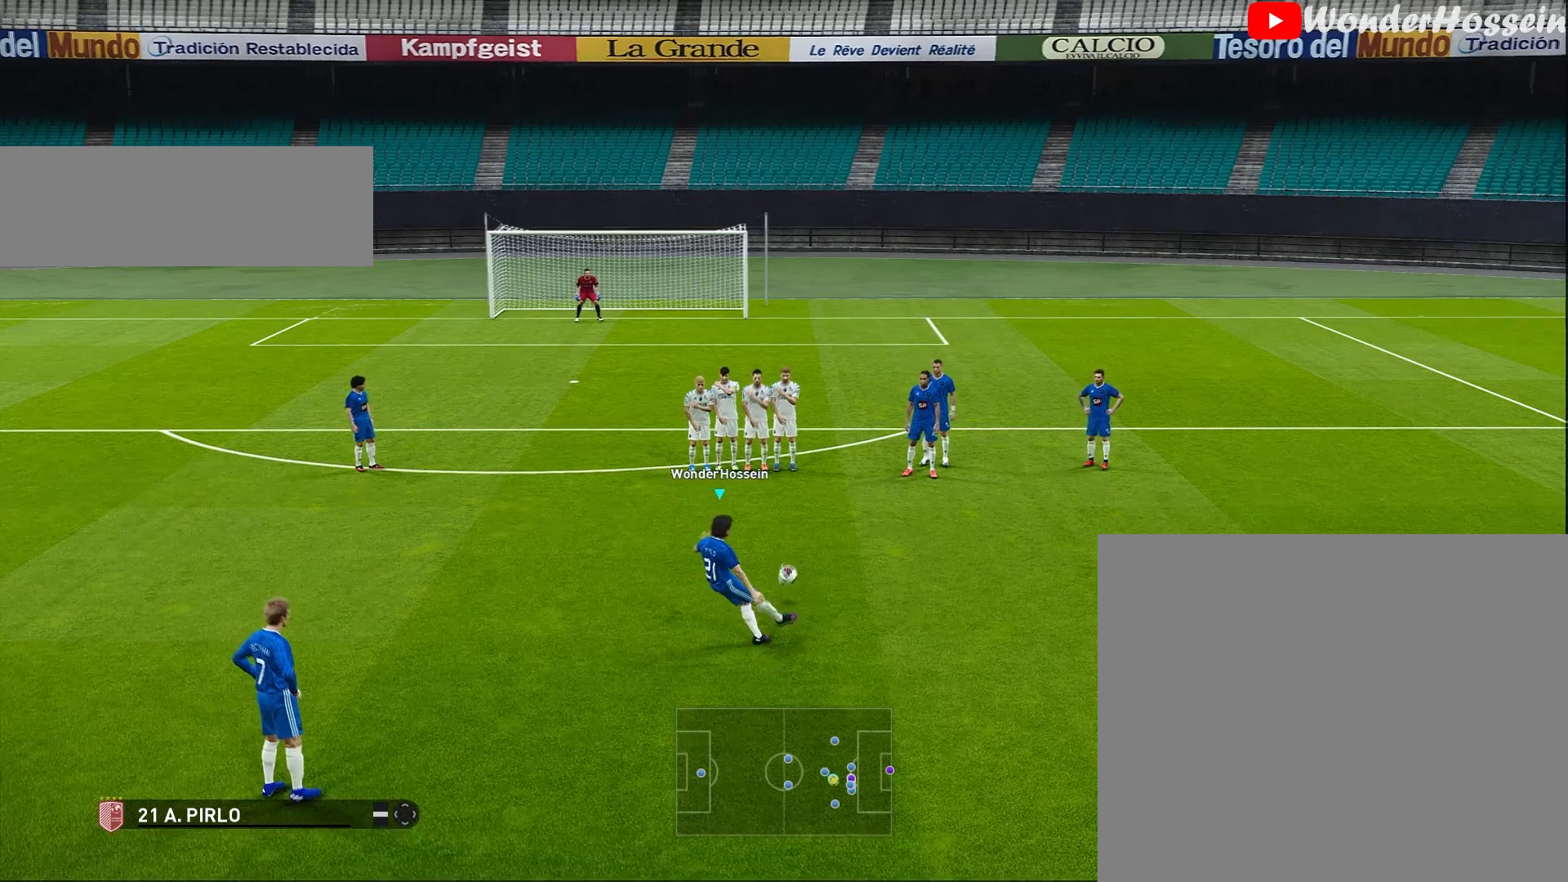
{"buttons": [], "left_stick": "up-left", "events": []}
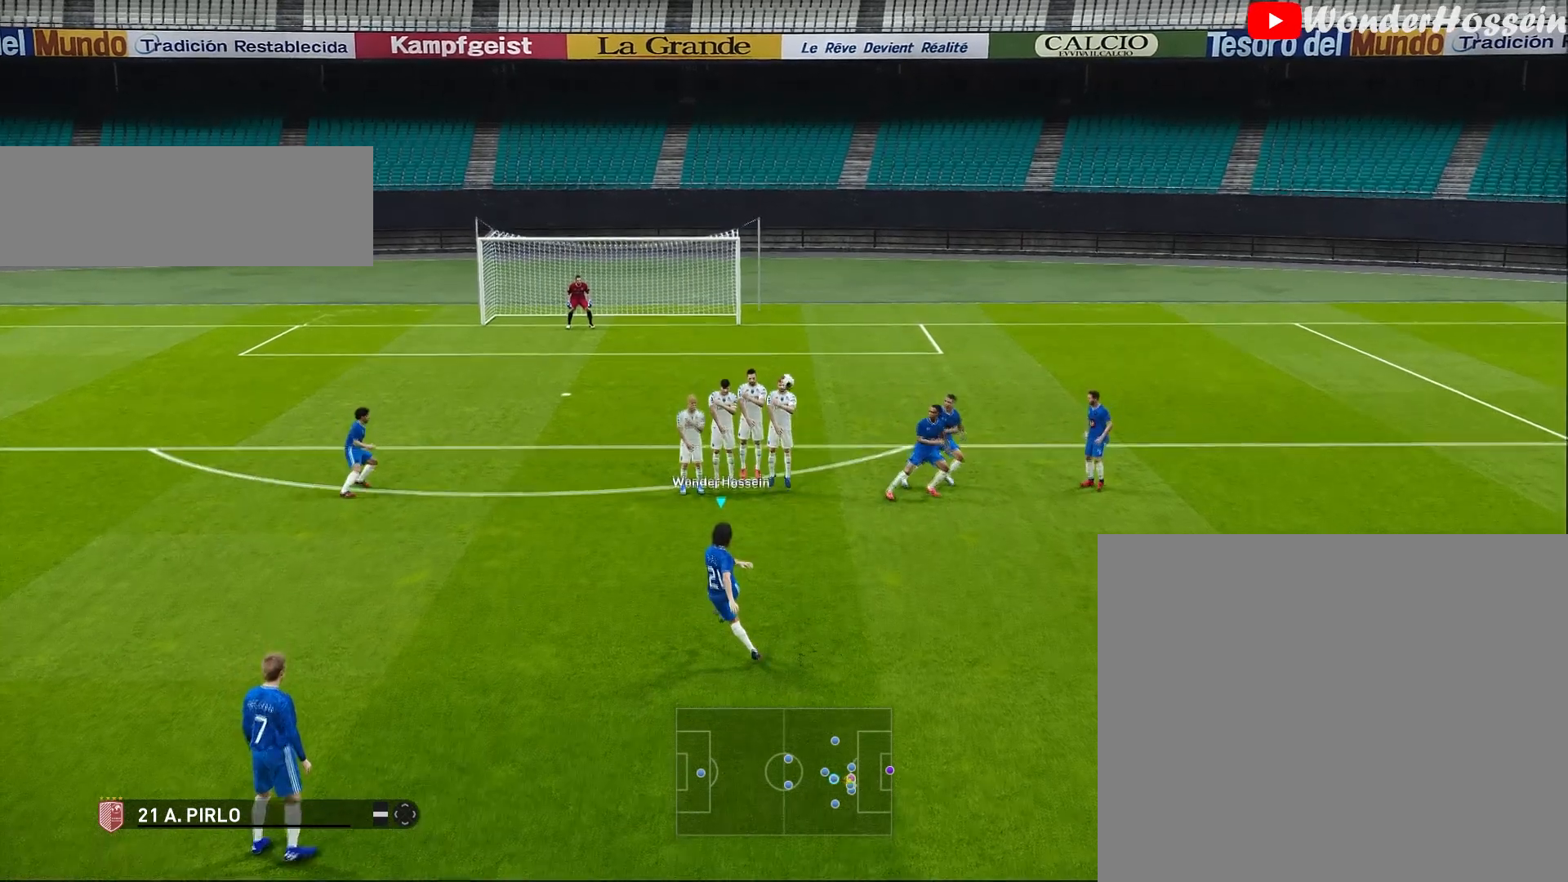
{"buttons": [], "left_stick": "up-left", "events": []}
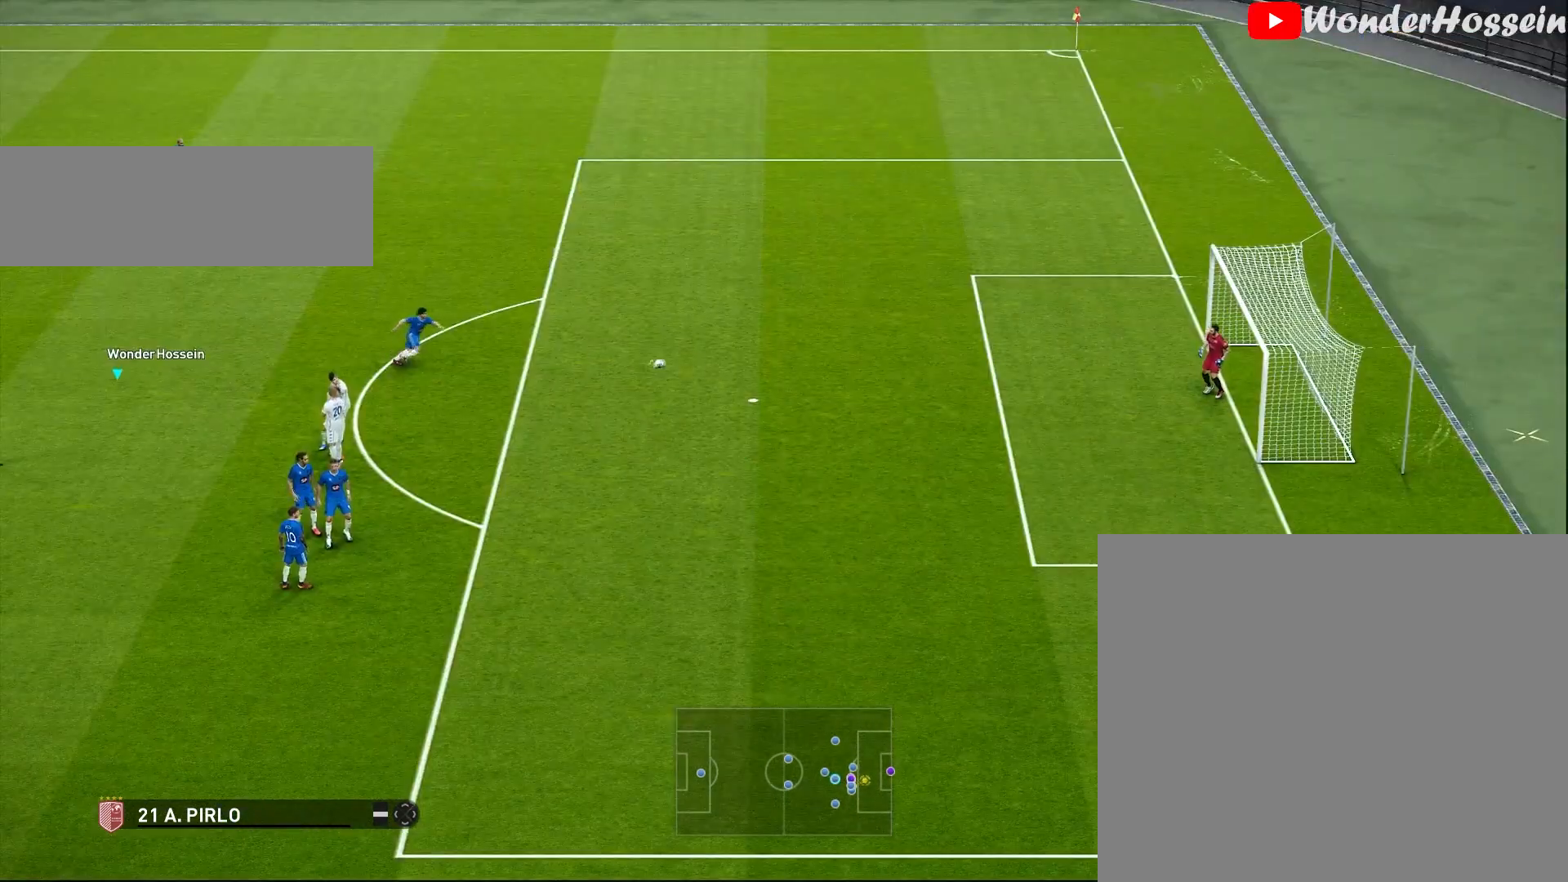
{"buttons": [], "left_stick": "up-left", "events": []}
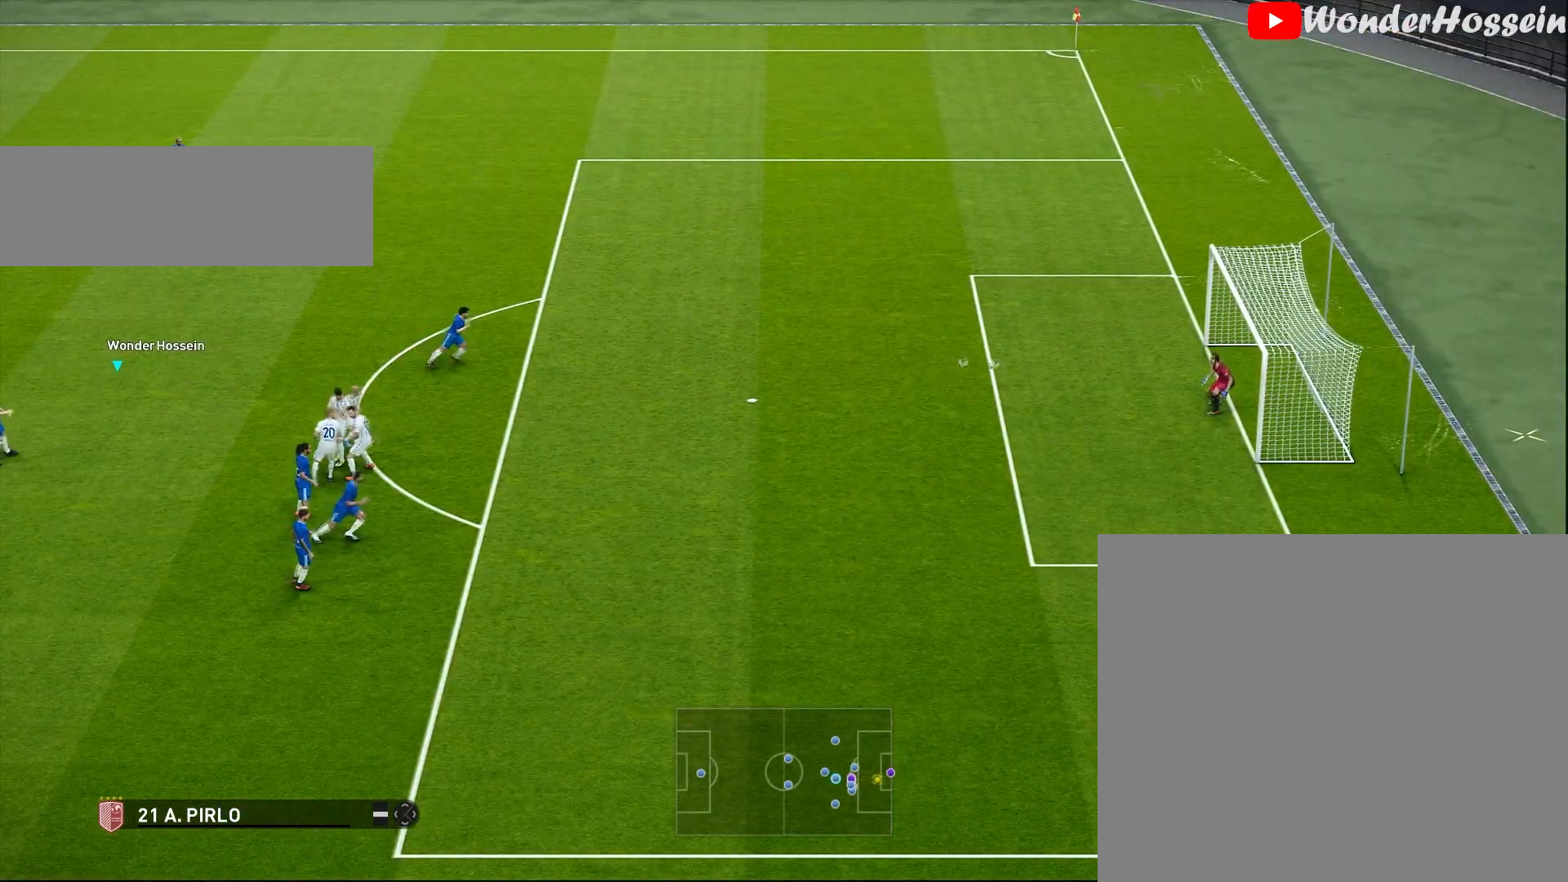
{"buttons": [], "left_stick": "up-left", "events": []}
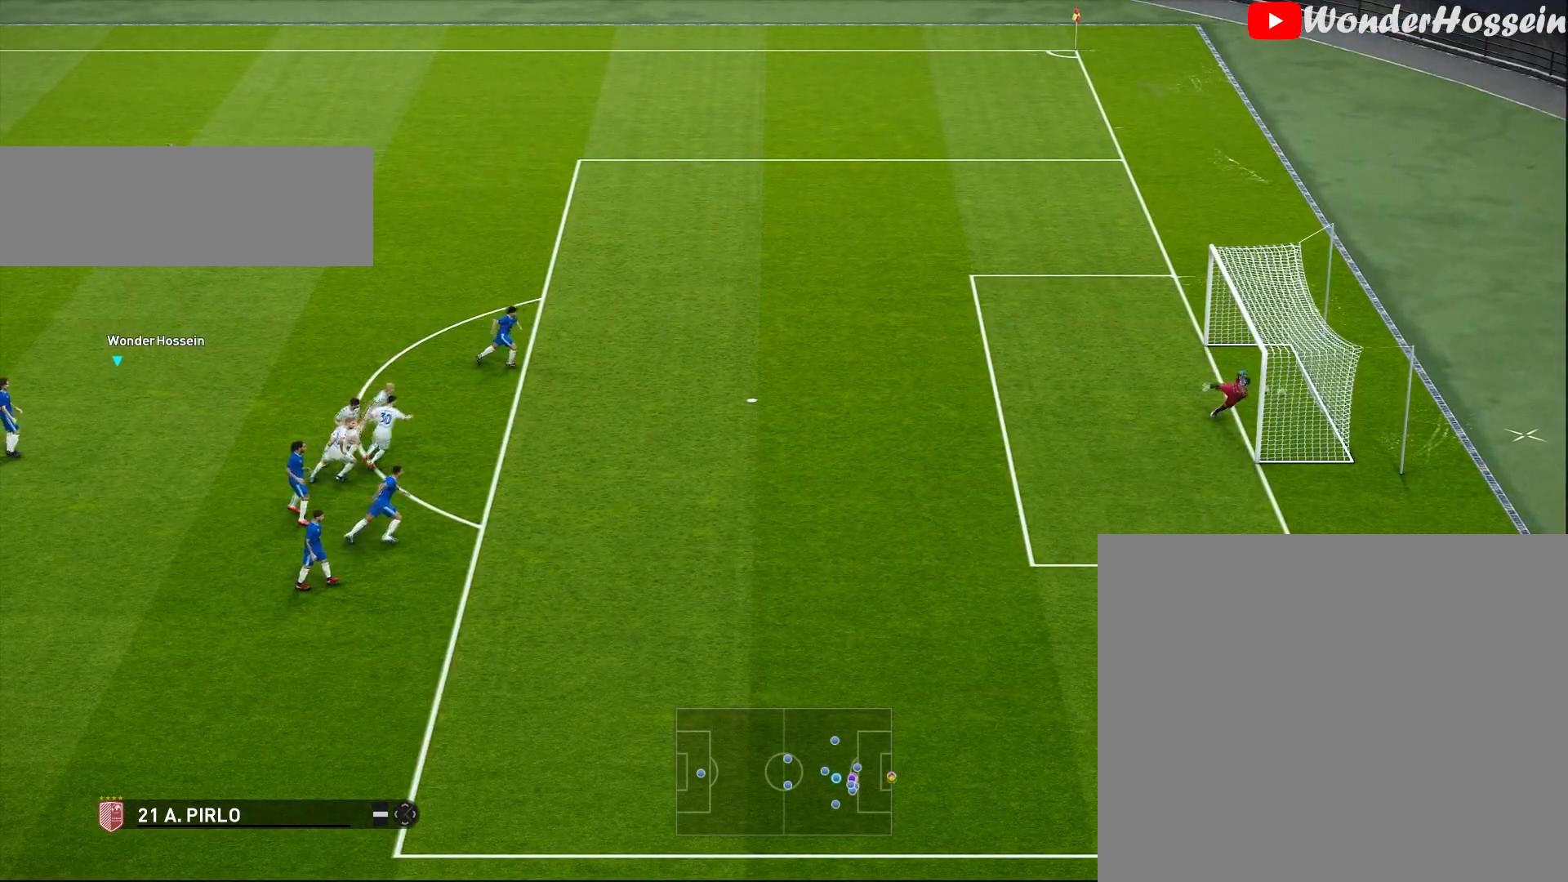
{"buttons": [], "left_stick": "up-left", "events": []}
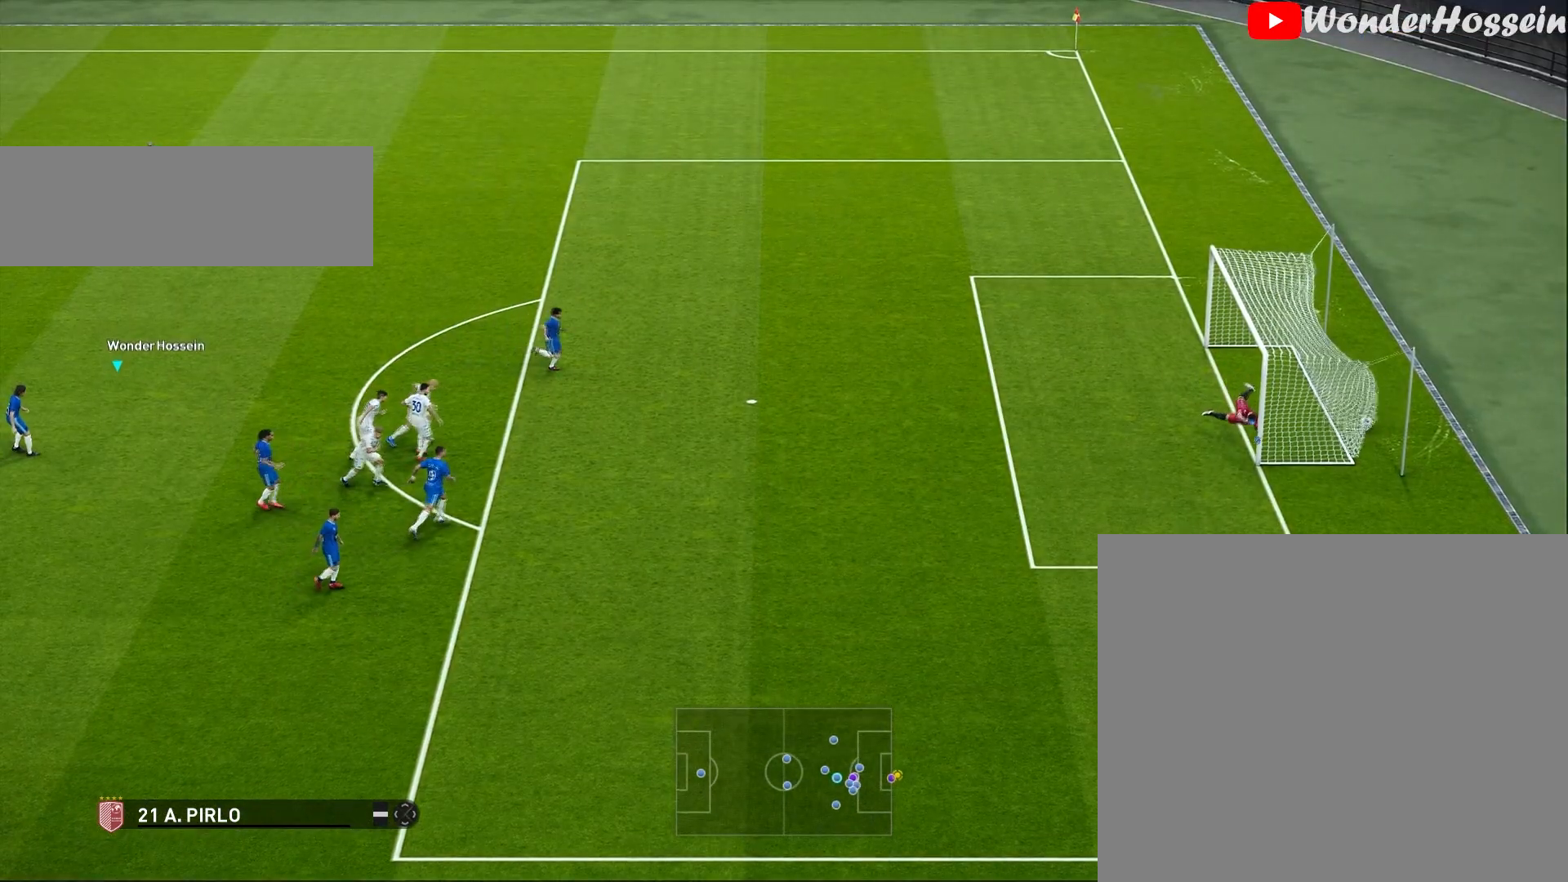
{"buttons": [], "left_stick": "up-left", "events": []}